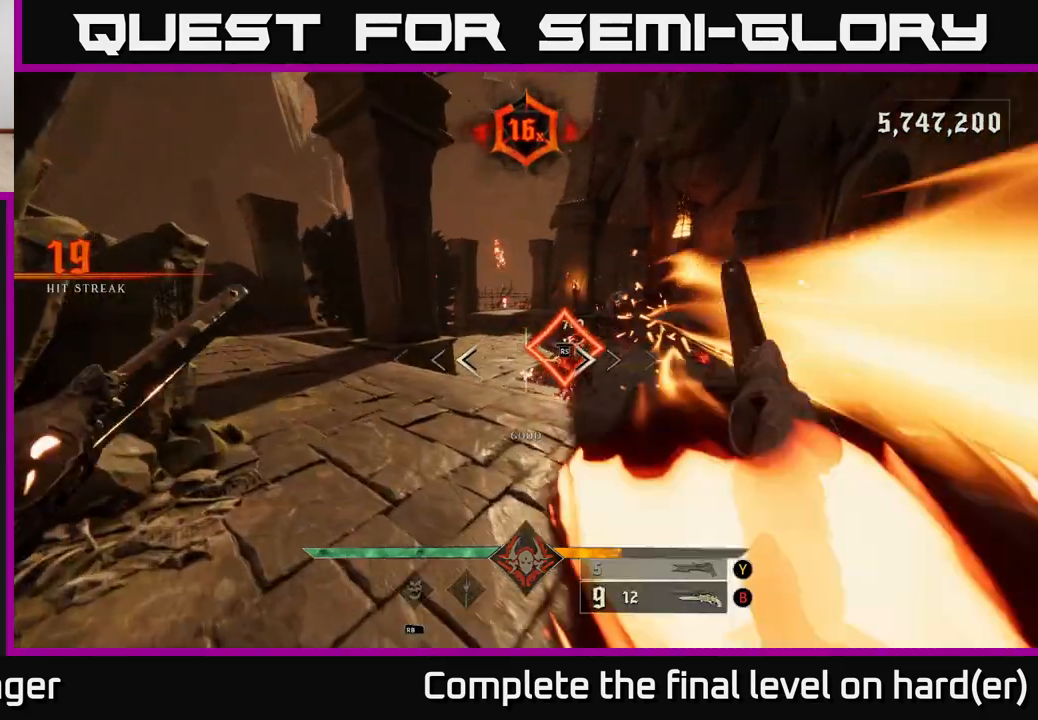
Gameplay with a controller (Xbox layout); each line is a JSON object with the inputs held at the frame after it. "events" lists button and stick changes between this image and that frame as [ms after this image, input, new state], when the widget could be followed in between.
{"buttons": [], "left_stick": "center", "right_stick": "center", "events": [[17, "left_stick", "up"], [183, "left_stick", "up-left"], [217, "right_stick", "right"], [467, "left_stick", "center"], [467, "right_stick", "center"]]}
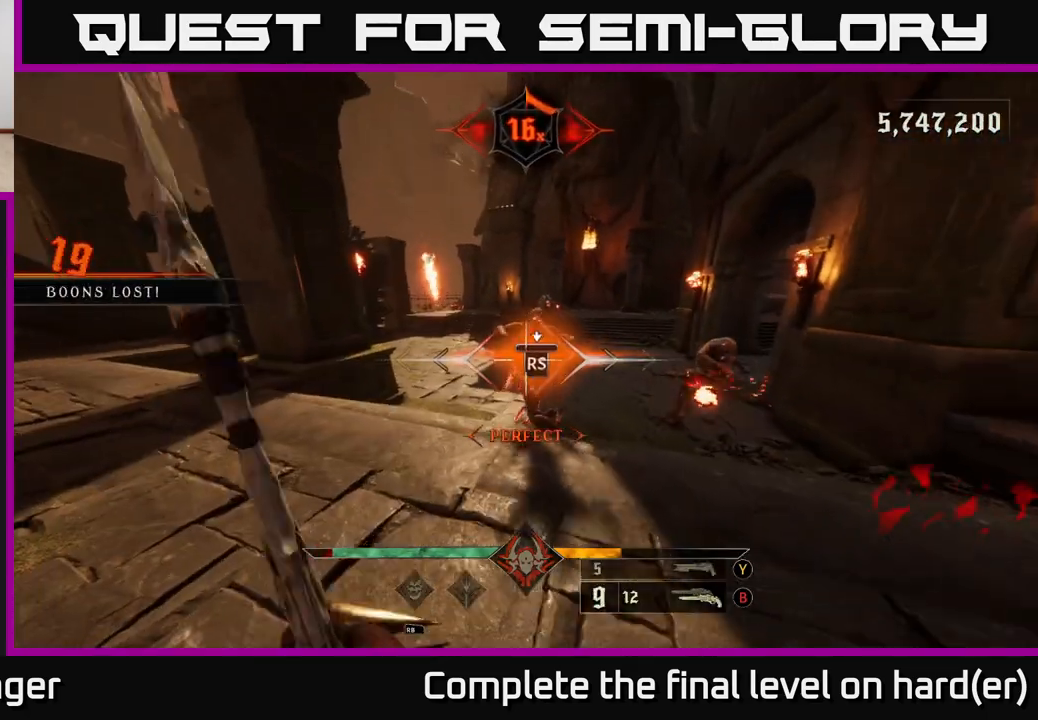
{"buttons": [], "left_stick": "left", "right_stick": "right", "events": [[250, "right_stick", "right"], [417, "left_stick", "left"]]}
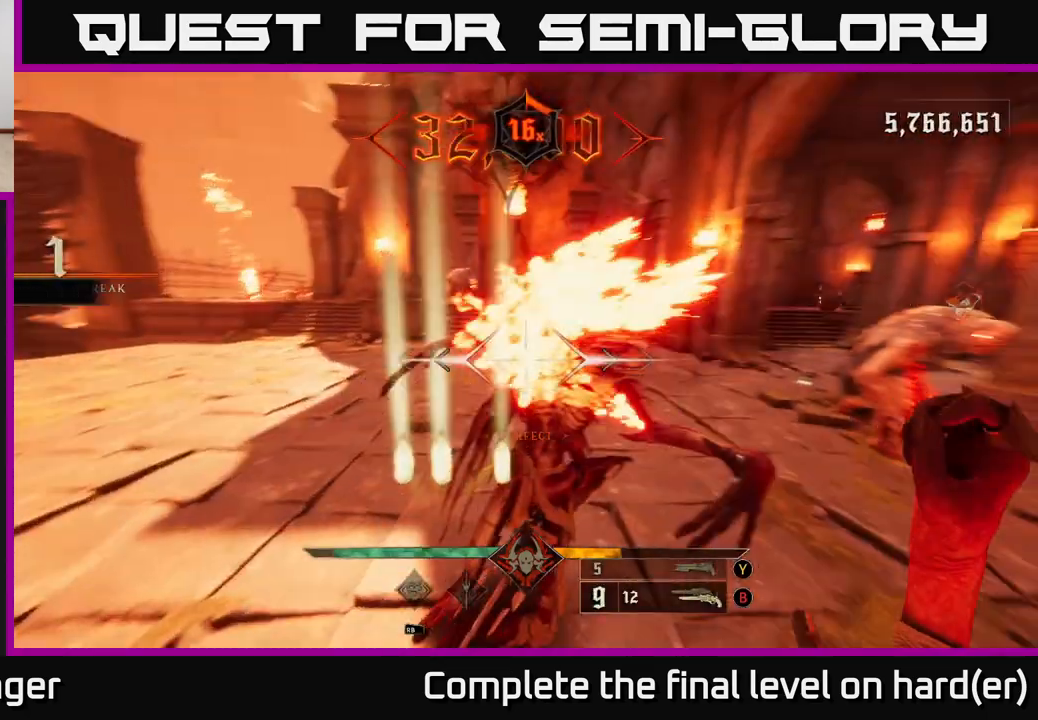
{"buttons": [], "left_stick": "left", "right_stick": "right", "events": [[300, "L2", "down"], [333, "R2", "down"], [417, "L2", "up"], [433, "R2", "up"]]}
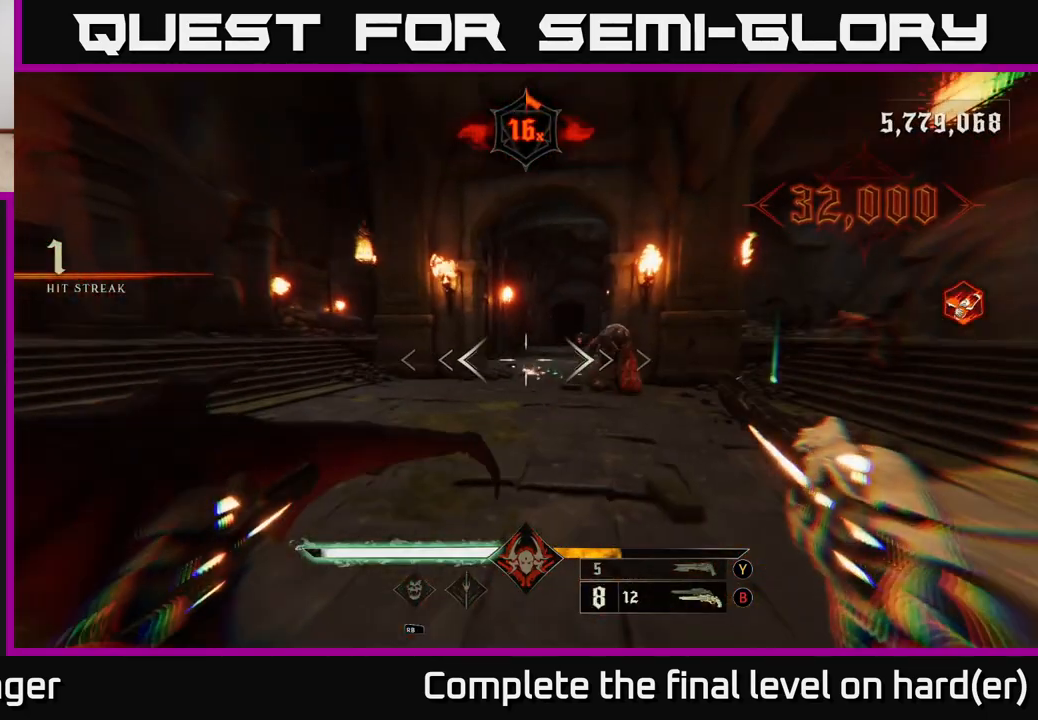
{"buttons": [], "left_stick": "left", "right_stick": "center", "events": [[17, "right_stick", "center"], [117, "right_stick", "right"], [183, "left_stick", "down-left"], [300, "R2", "down"], [367, "right_stick", "center"], [383, "R2", "up"], [433, "left_stick", "left"]]}
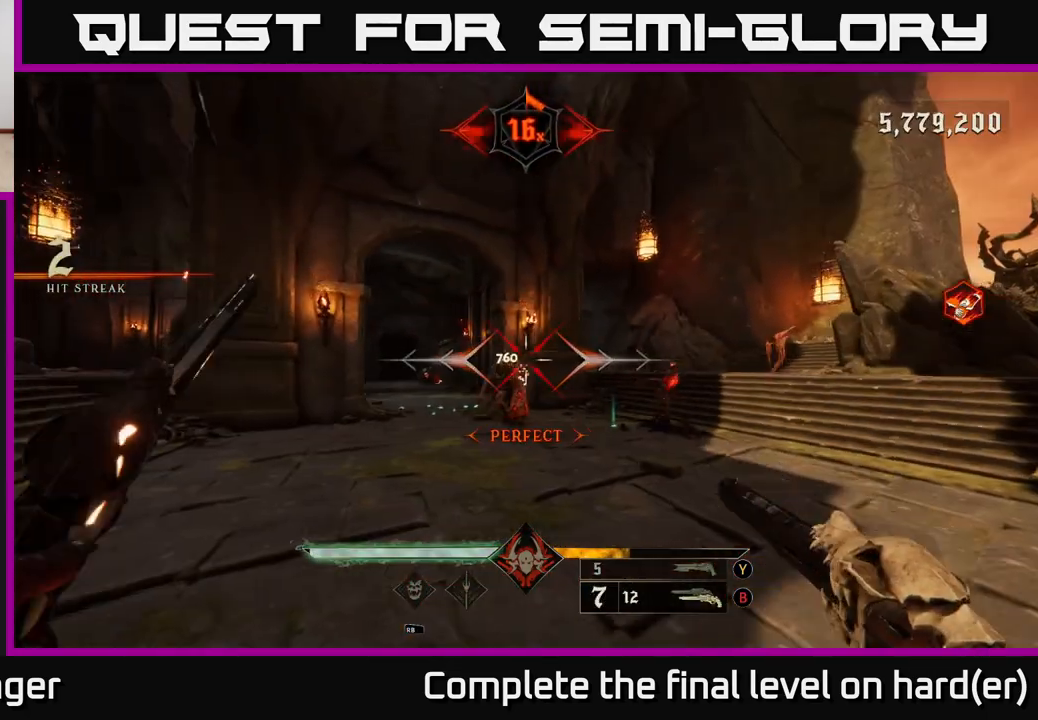
{"buttons": [], "left_stick": "left", "right_stick": "down-right", "events": [[133, "right_stick", "down-right"], [217, "R2", "down"], [333, "R2", "up"]]}
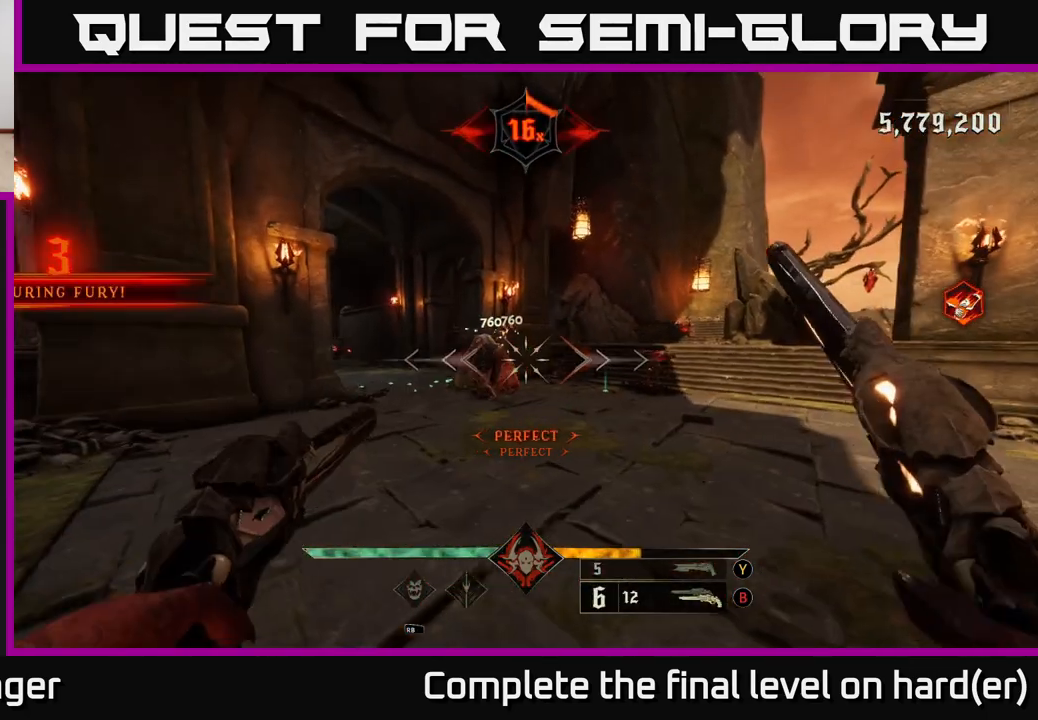
{"buttons": [], "left_stick": "down-left", "right_stick": "right", "events": [[83, "right_stick", "center"], [200, "right_stick", "up"], [217, "R2", "down"], [300, "right_stick", "right"], [317, "R2", "up"], [383, "left_stick", "down-left"]]}
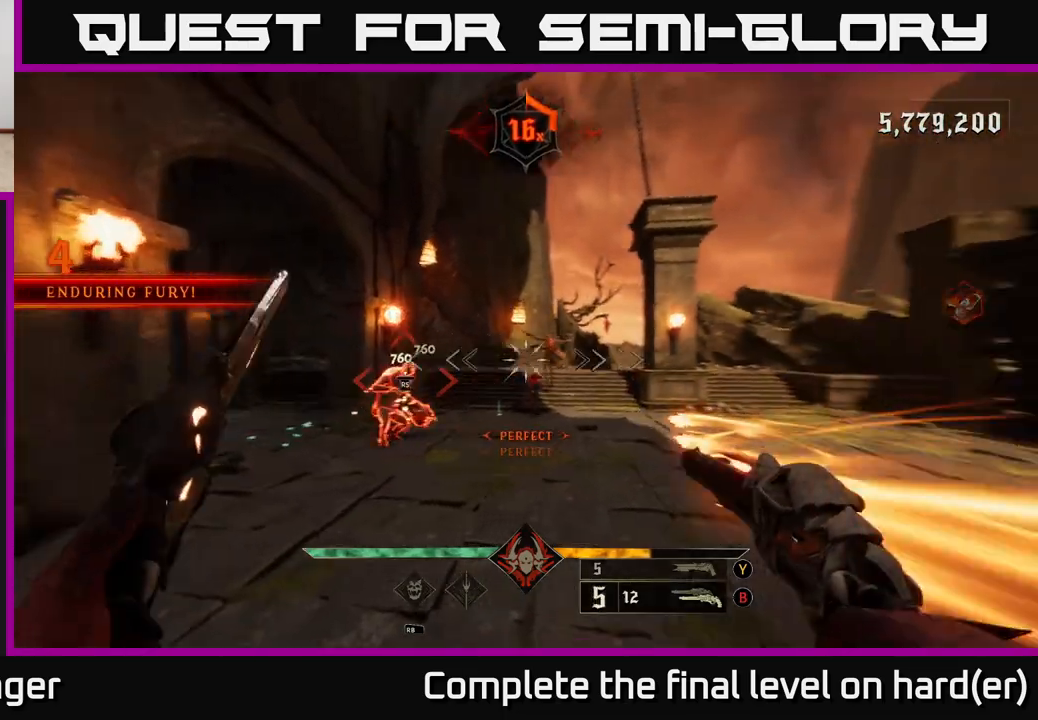
{"buttons": [], "left_stick": "center", "right_stick": "center", "events": [[183, "right_stick", "center"], [433, "left_stick", "center"]]}
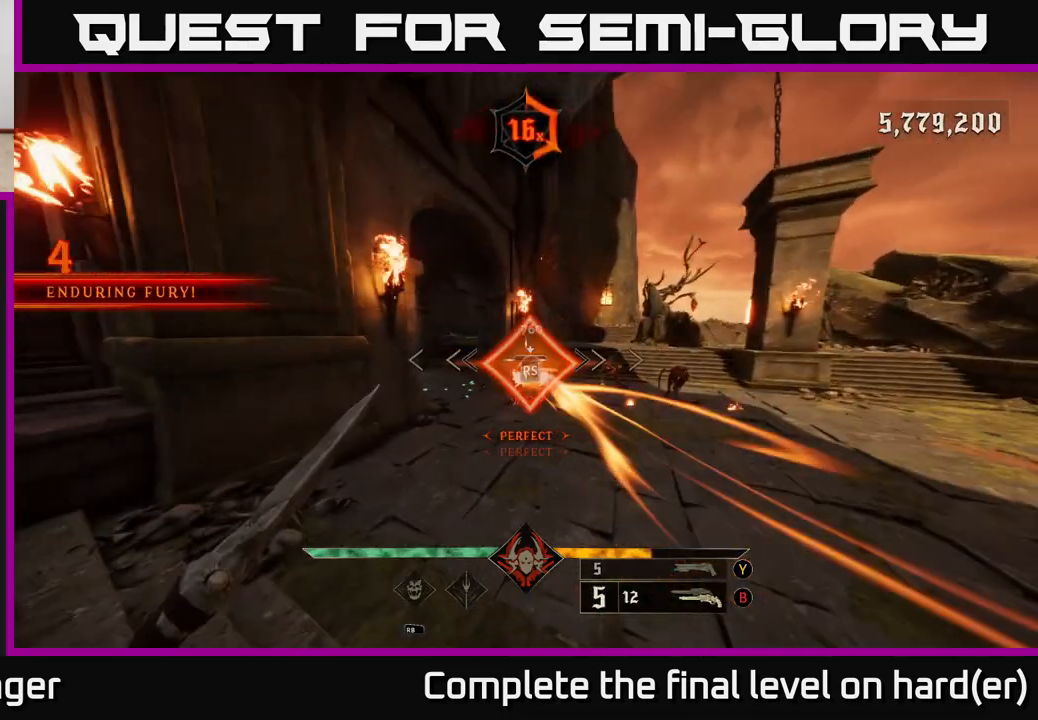
{"buttons": [], "left_stick": "right", "right_stick": "center", "events": [[117, "right_stick", "right"], [133, "left_stick", "right"], [367, "right_stick", "center"]]}
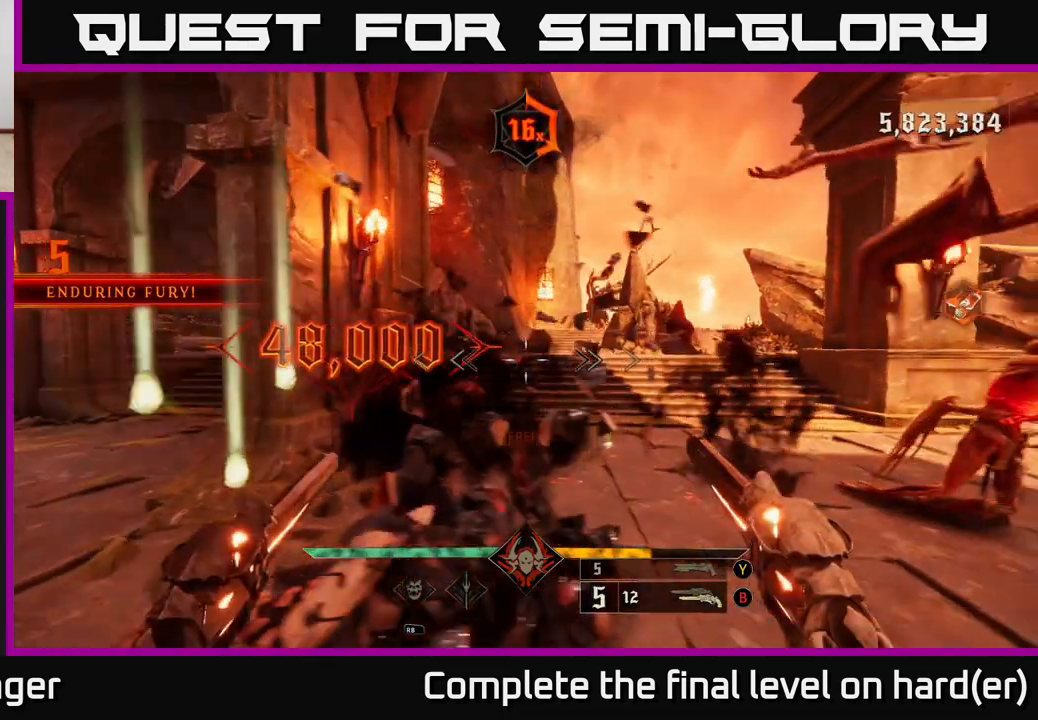
{"buttons": [], "left_stick": "down-right", "right_stick": "left", "events": [[133, "L2", "down"], [150, "right_stick", "left"], [283, "L2", "up"], [417, "left_stick", "down-right"]]}
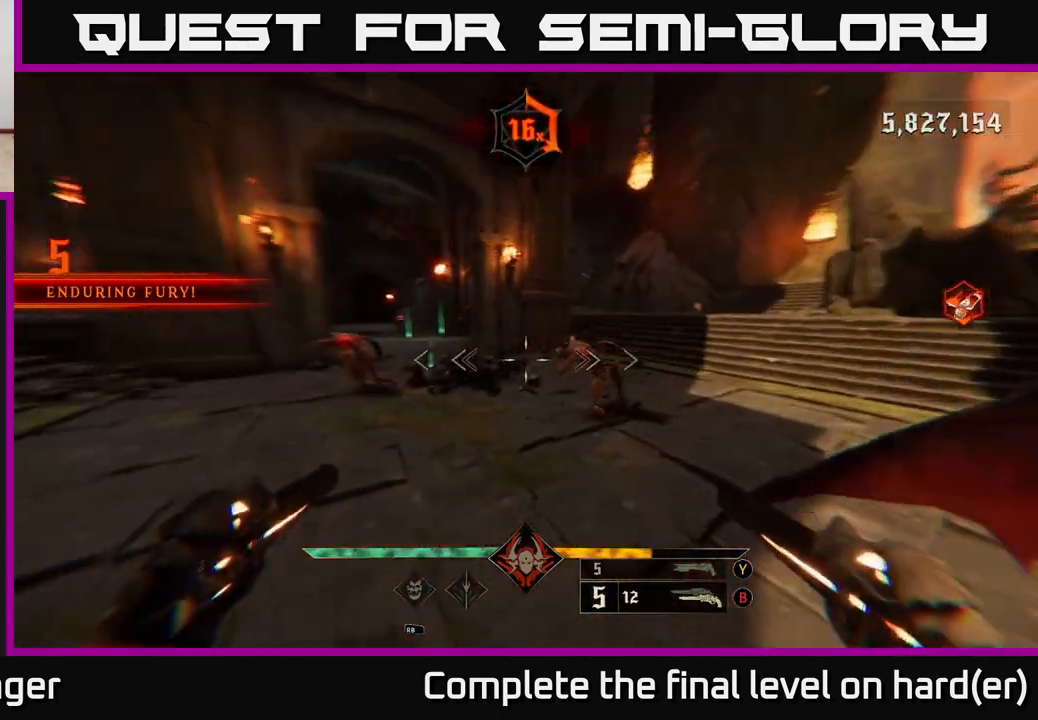
{"buttons": [], "left_stick": "down-right", "right_stick": "left", "events": [[100, "R2", "down"], [100, "right_stick", "up"], [200, "R2", "up"], [217, "right_stick", "center"], [367, "right_stick", "left"]]}
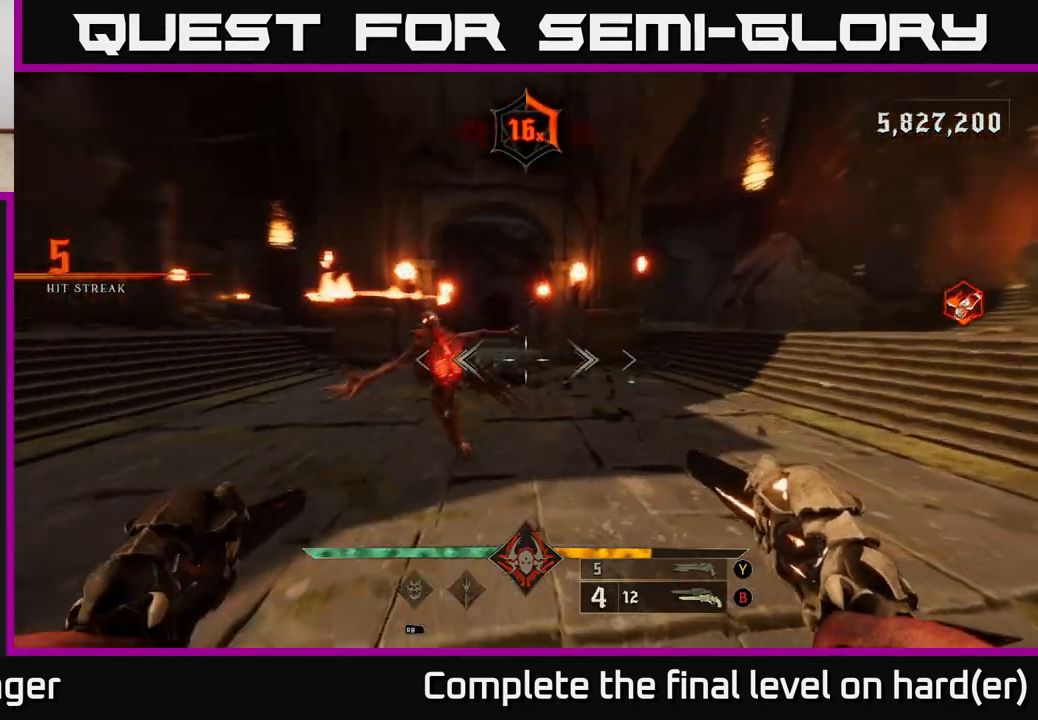
{"buttons": [], "left_stick": "down", "right_stick": "up-left", "events": [[33, "R2", "down"], [117, "right_stick", "center"], [167, "R2", "up"], [300, "right_stick", "left"], [367, "right_stick", "up-left"], [450, "left_stick", "down"]]}
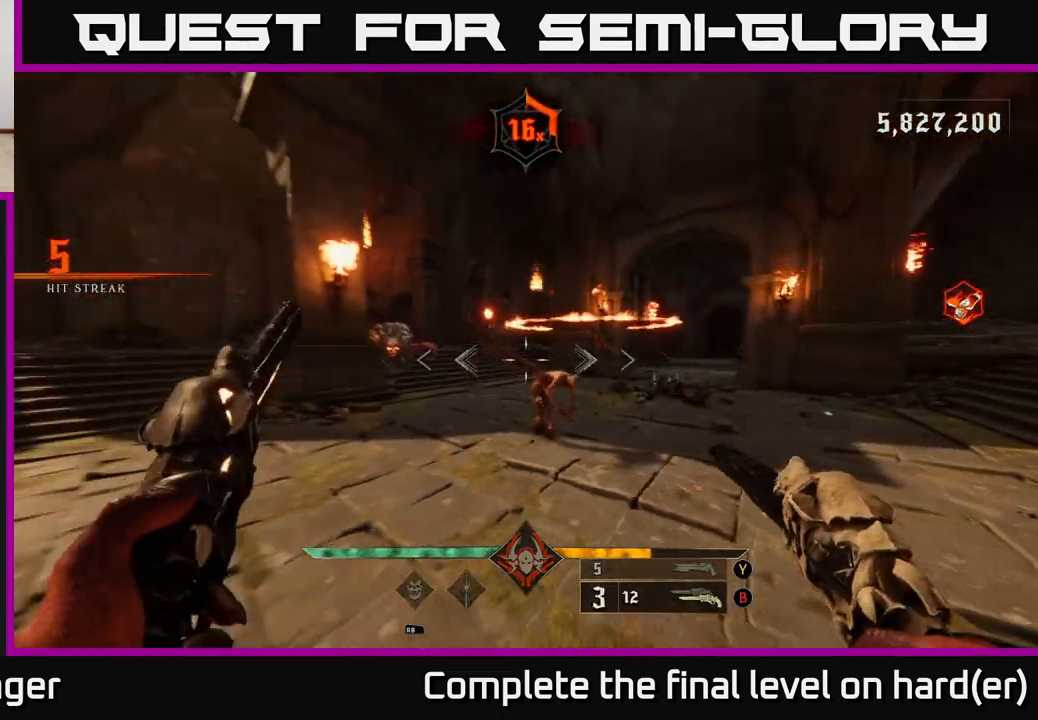
{"buttons": [], "left_stick": "right", "right_stick": "center", "events": [[17, "right_stick", "center"], [33, "R2", "down"], [117, "left_stick", "center"], [167, "R2", "up"], [417, "left_stick", "right"]]}
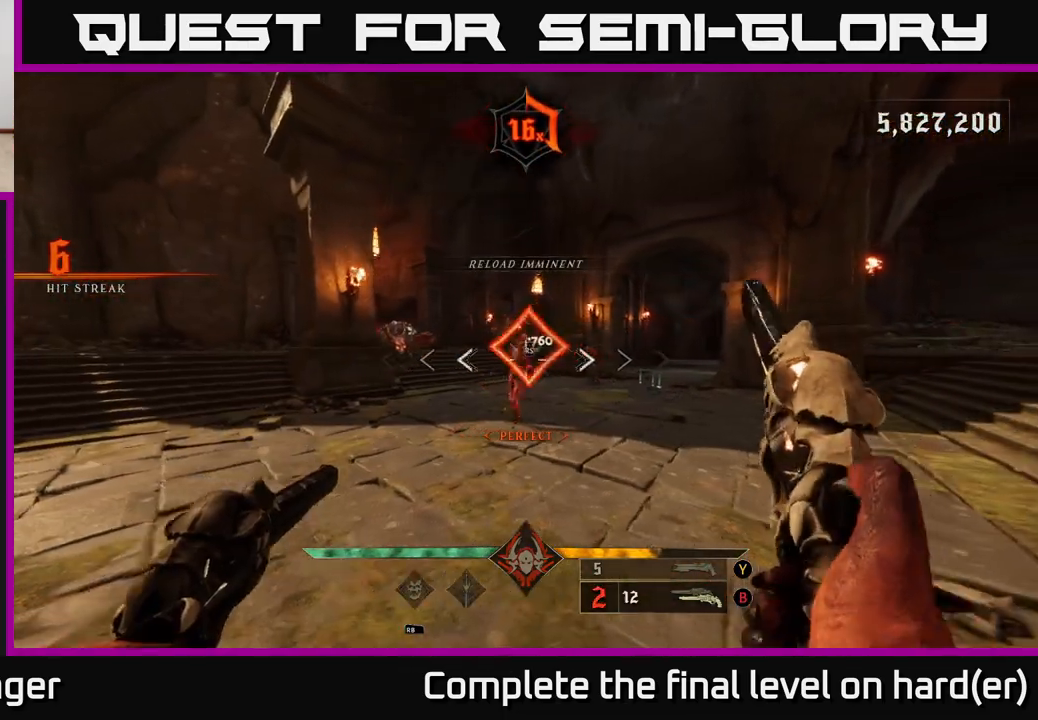
{"buttons": [], "left_stick": "left", "right_stick": "up-right", "events": [[33, "R2", "down"], [67, "right_stick", "left"], [117, "left_stick", "center"], [150, "R2", "up"], [167, "right_stick", "center"], [250, "left_stick", "left"], [450, "right_stick", "up-right"]]}
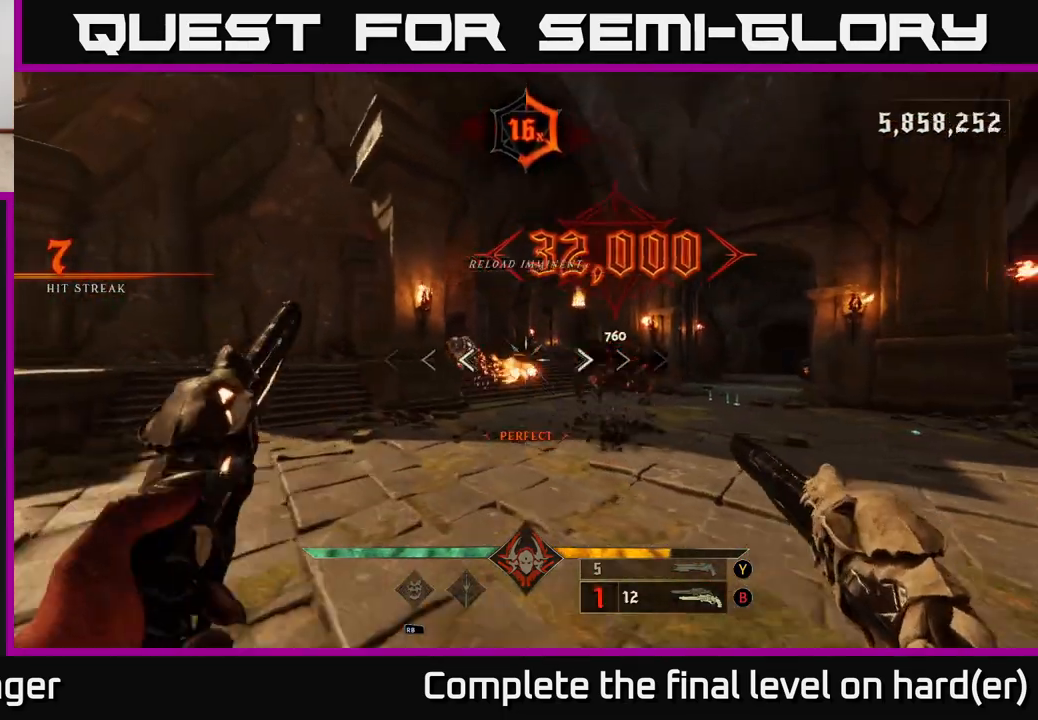
{"buttons": [], "left_stick": "up", "right_stick": "center", "events": [[33, "R2", "down"], [67, "R2", "up"], [83, "L2", "down"], [83, "right_stick", "center"], [183, "L2", "up"], [283, "left_stick", "up-left"], [400, "X", "down"], [450, "left_stick", "up"], [467, "X", "up"]]}
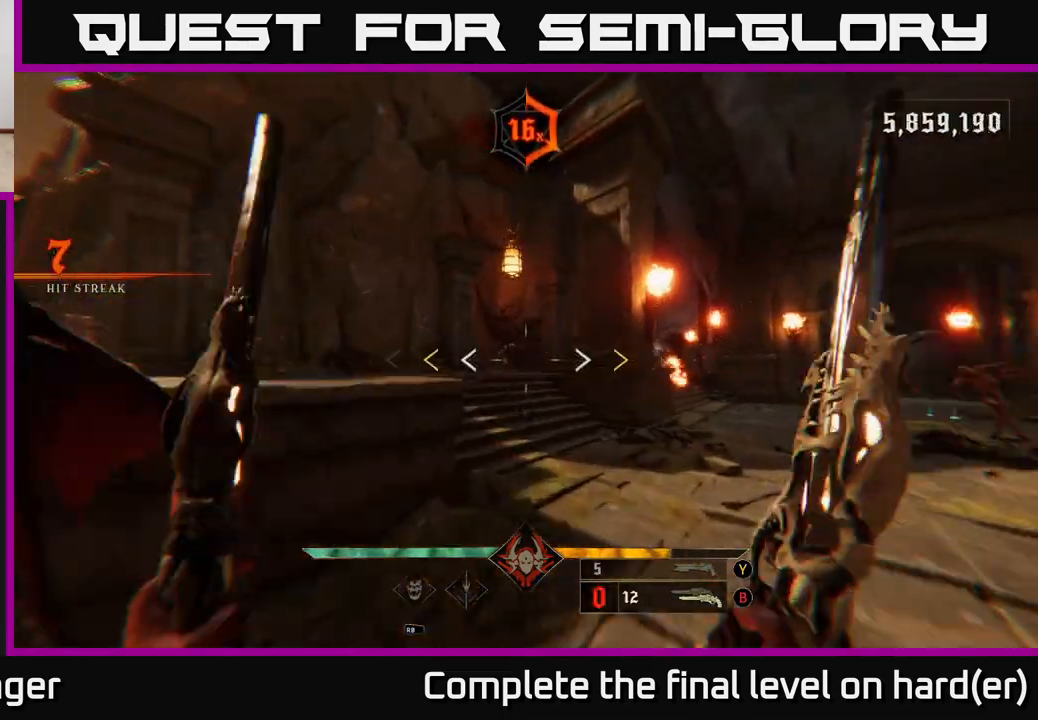
{"buttons": [], "left_stick": "center", "right_stick": "center", "events": [[17, "left_stick", "up-right"], [133, "right_stick", "right"], [183, "left_stick", "center"], [333, "right_stick", "center"]]}
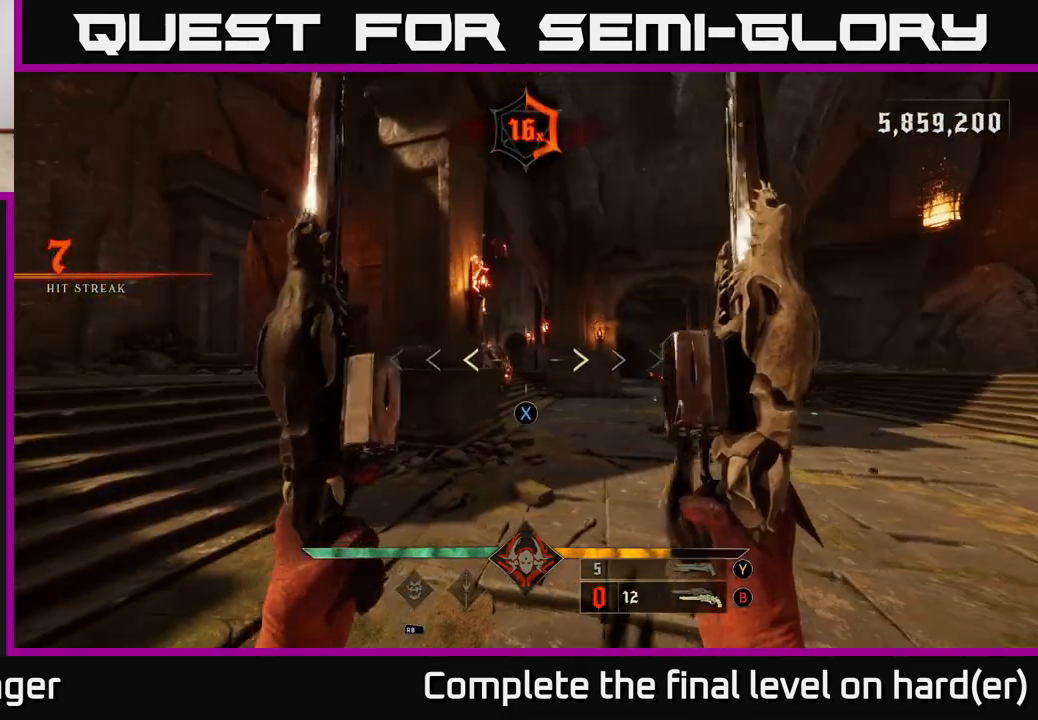
{"buttons": [], "left_stick": "center", "right_stick": "center", "events": [[267, "X", "down"], [317, "X", "up"]]}
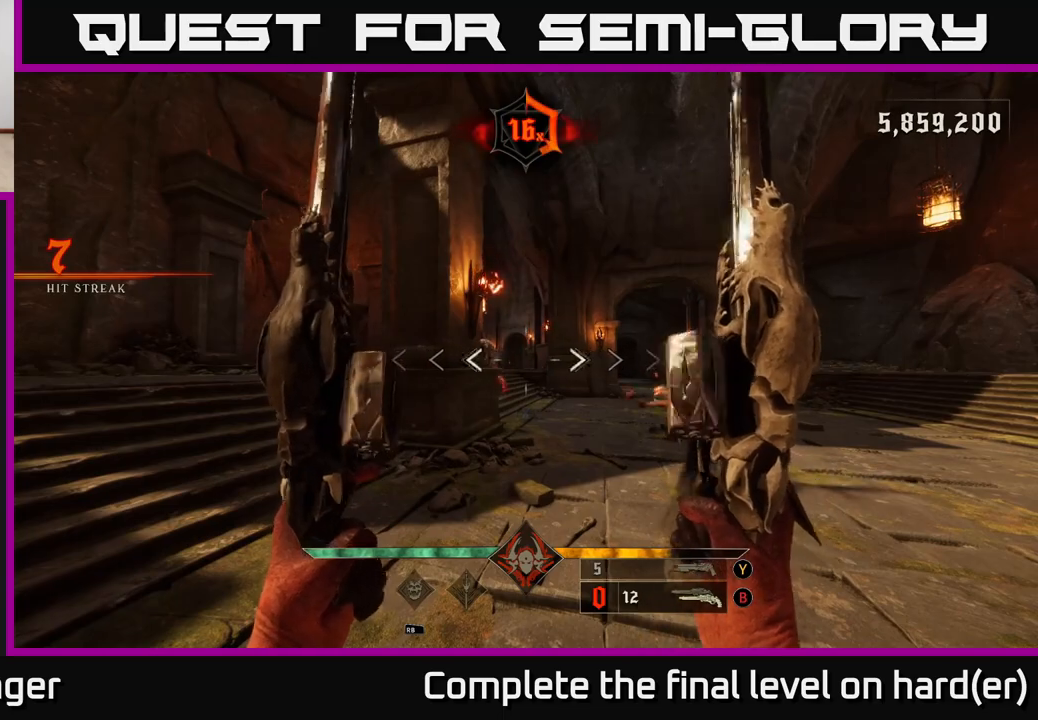
{"buttons": [], "left_stick": "down", "right_stick": "center", "events": [[17, "left_stick", "right"], [233, "left_stick", "center"], [267, "right_stick", "down-right"], [367, "right_stick", "center"], [417, "left_stick", "down"]]}
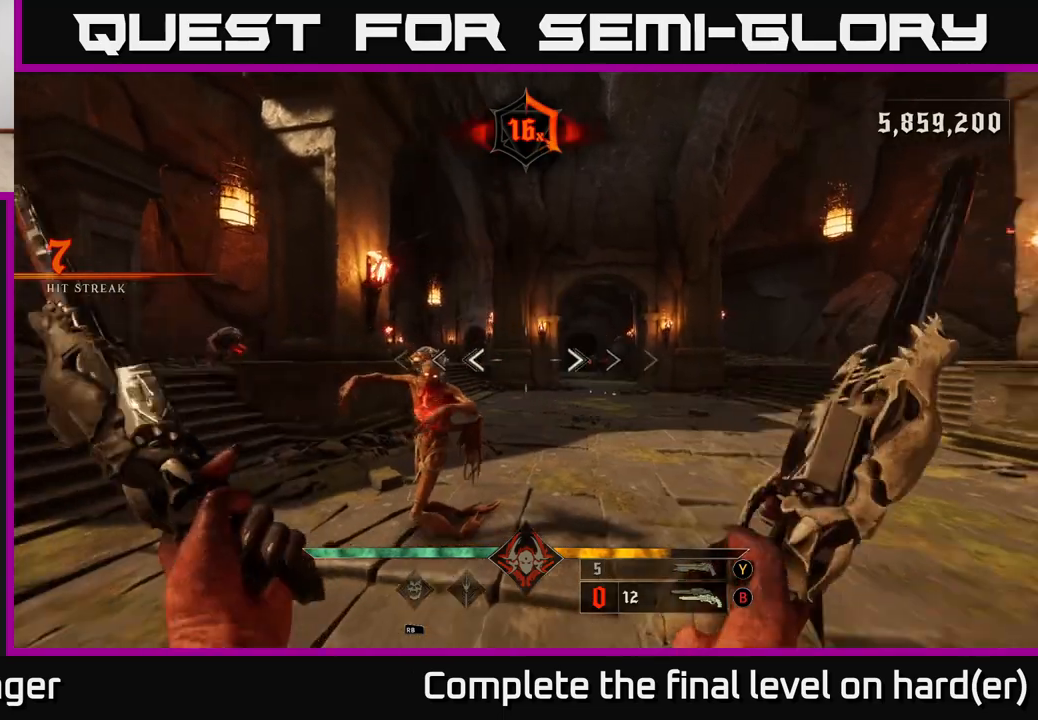
{"buttons": [], "left_stick": "right", "right_stick": "center", "events": [[17, "L2", "down"], [83, "right_stick", "left"], [117, "left_stick", "down-right"], [150, "L2", "up"], [250, "left_stick", "right"], [383, "right_stick", "center"]]}
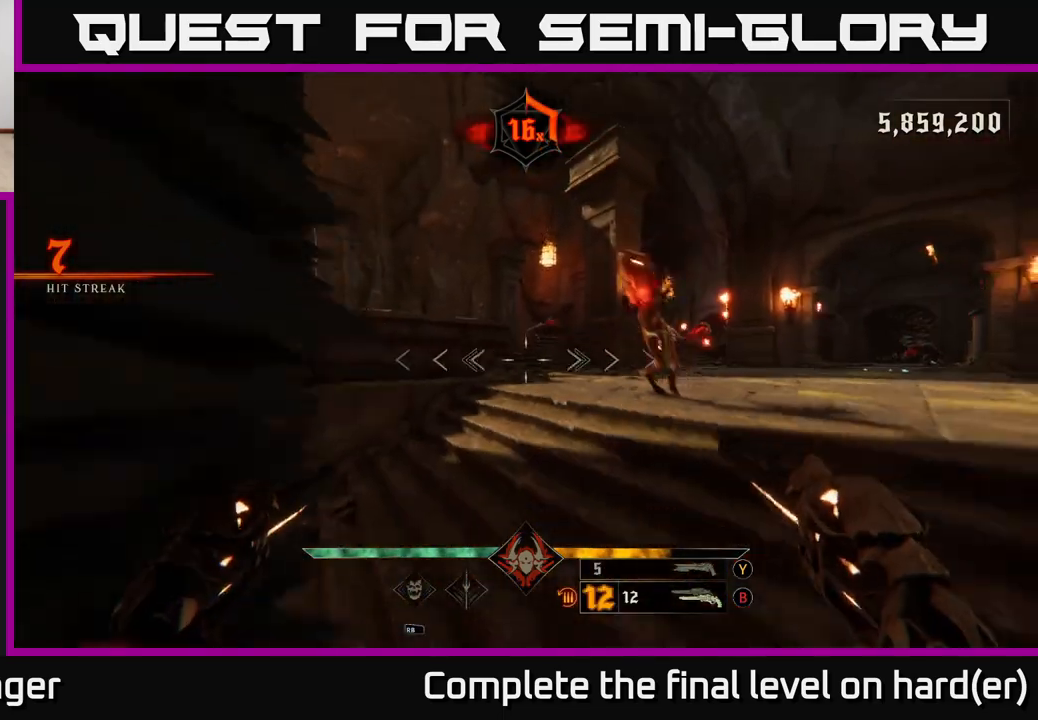
{"buttons": [], "left_stick": "right", "right_stick": "center", "events": [[83, "left_stick", "up-right"], [117, "A", "down"], [200, "A", "up"], [333, "right_stick", "down"], [350, "left_stick", "center"], [433, "left_stick", "right"], [433, "right_stick", "center"]]}
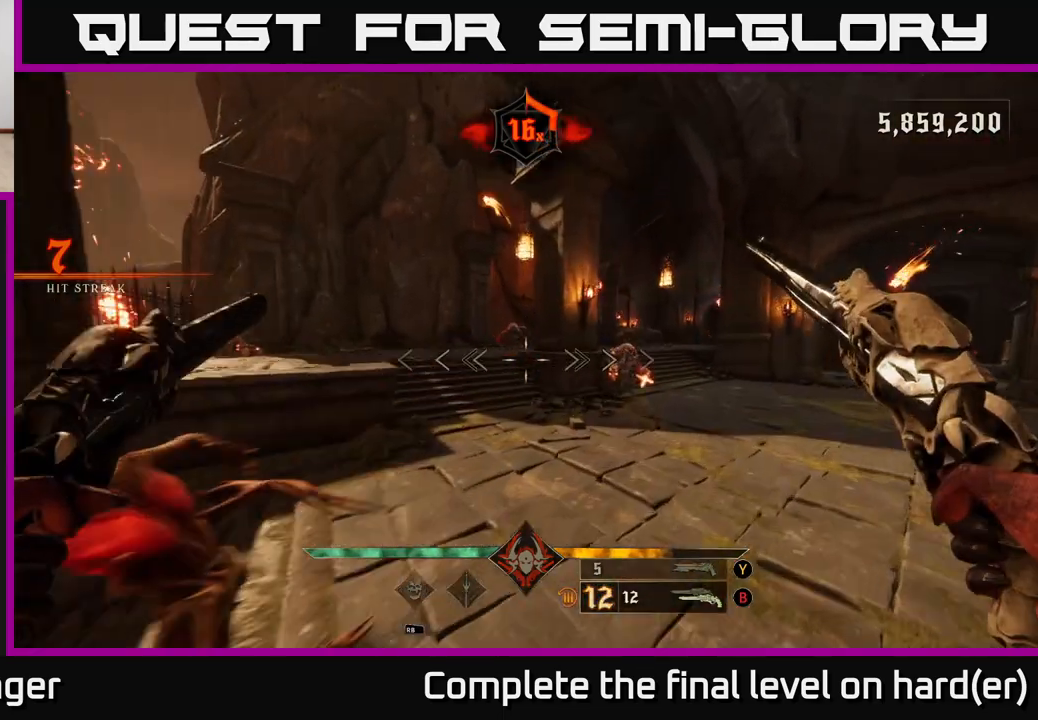
{"buttons": ["L2"], "left_stick": "right", "right_stick": "center", "events": [[117, "left_stick", "center"], [250, "left_stick", "right"], [250, "right_stick", "up-right"], [333, "R2", "down"], [367, "right_stick", "center"], [383, "L2", "down"], [450, "R2", "up"]]}
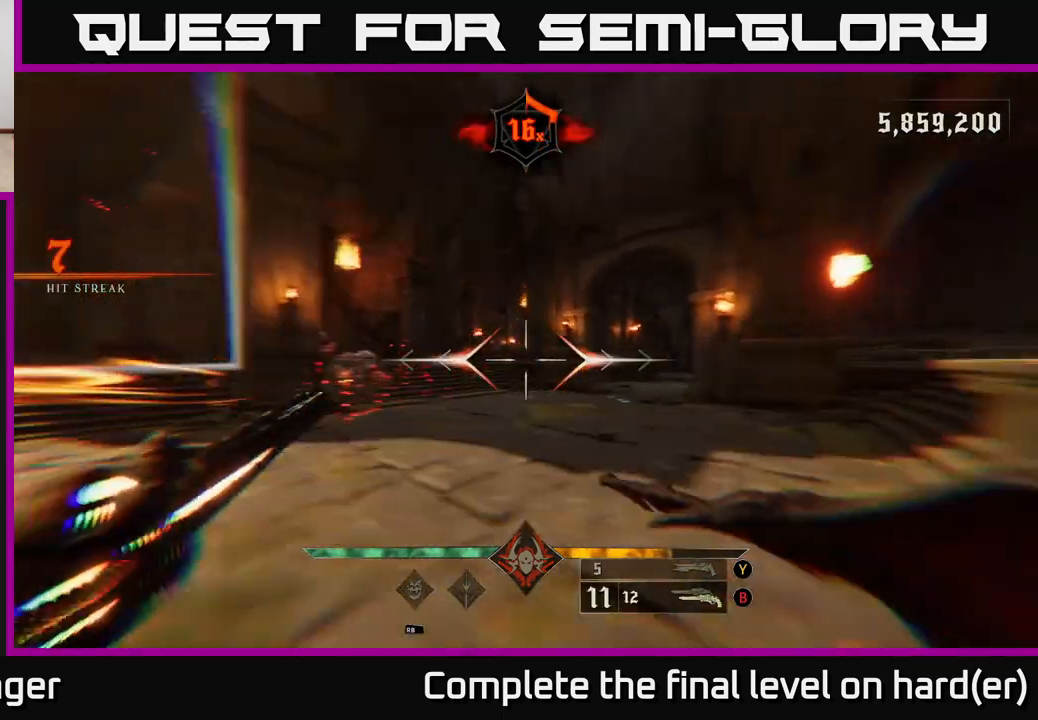
{"buttons": [], "left_stick": "right", "right_stick": "center", "events": [[17, "L2", "up"], [33, "right_stick", "left"], [183, "right_stick", "center"], [317, "right_stick", "left"], [433, "right_stick", "center"]]}
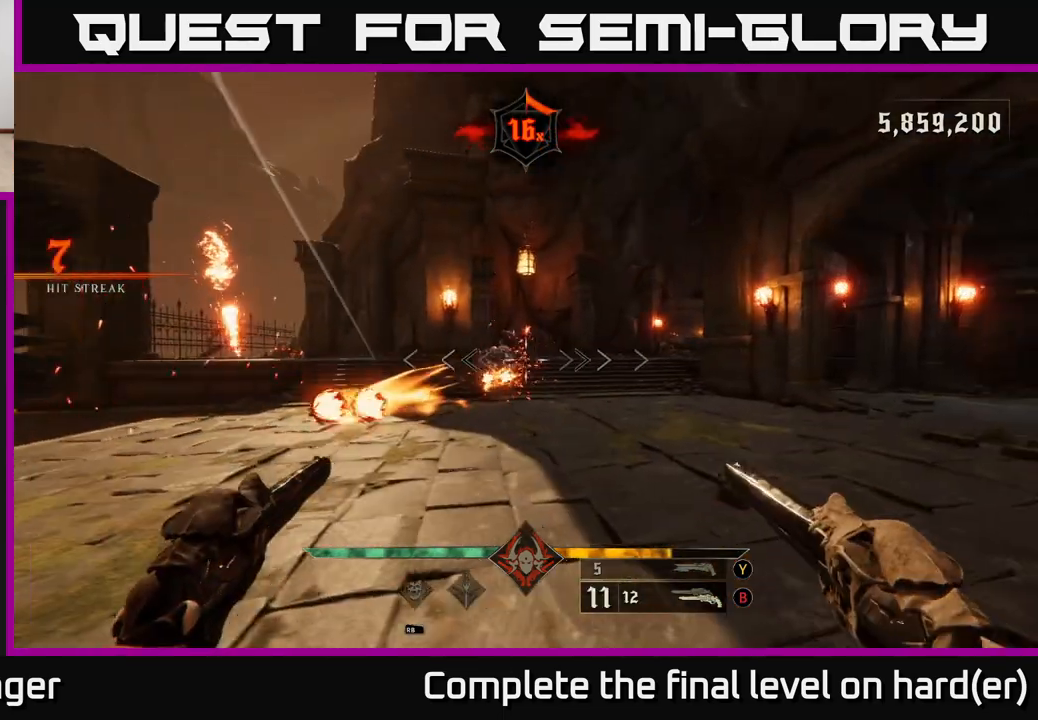
{"buttons": [], "left_stick": "right", "right_stick": "center", "events": [[100, "right_stick", "left"], [233, "R2", "down"], [233, "right_stick", "center"], [317, "R2", "up"]]}
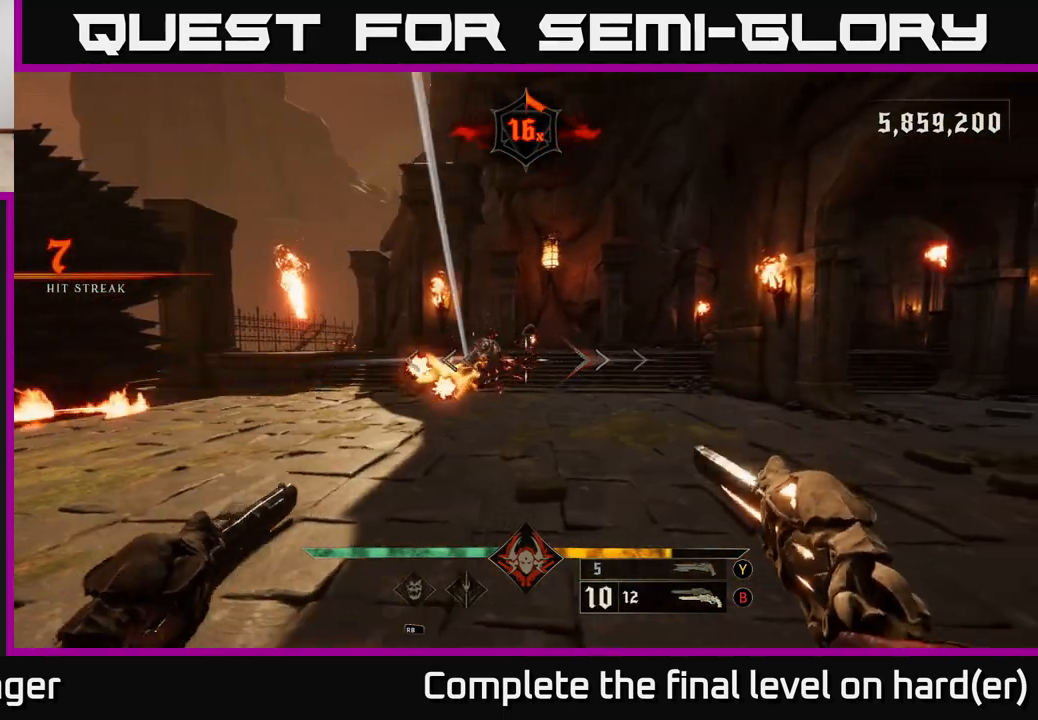
{"buttons": [], "left_stick": "up-right", "right_stick": "center", "events": [[33, "right_stick", "left"], [150, "right_stick", "center"], [167, "R2", "down"], [200, "R2", "up"], [500, "left_stick", "up-right"]]}
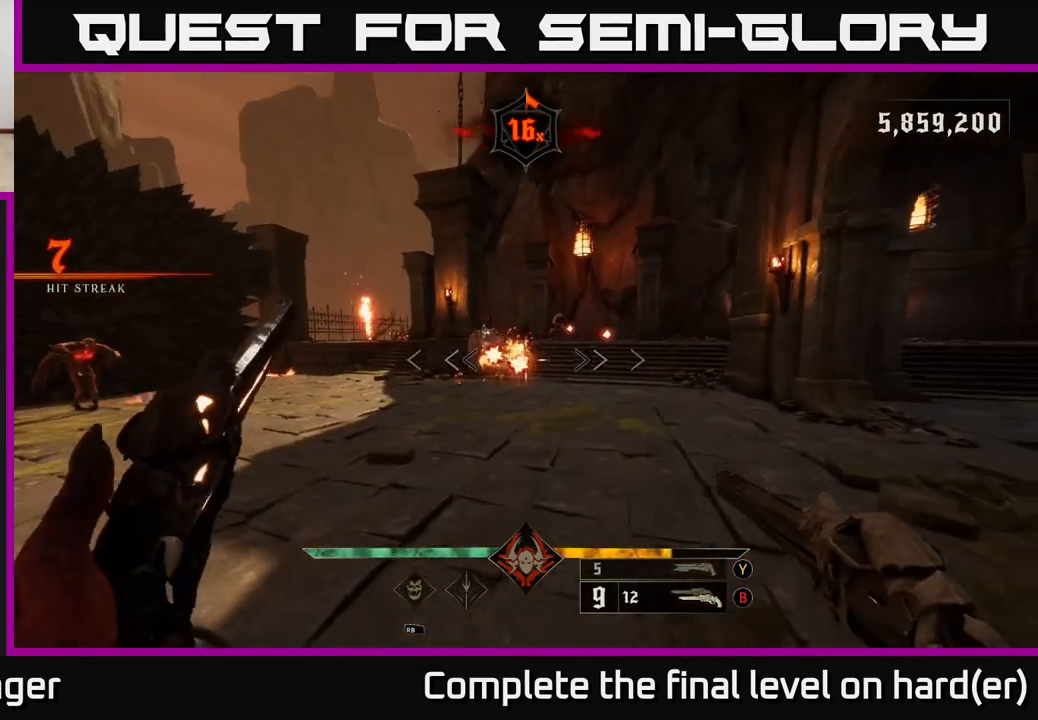
{"buttons": [], "left_stick": "up-right", "right_stick": "center", "events": [[17, "right_stick", "up-left"], [133, "R2", "down"], [183, "right_stick", "center"], [250, "R2", "up"], [283, "L2", "down"], [417, "L2", "up"]]}
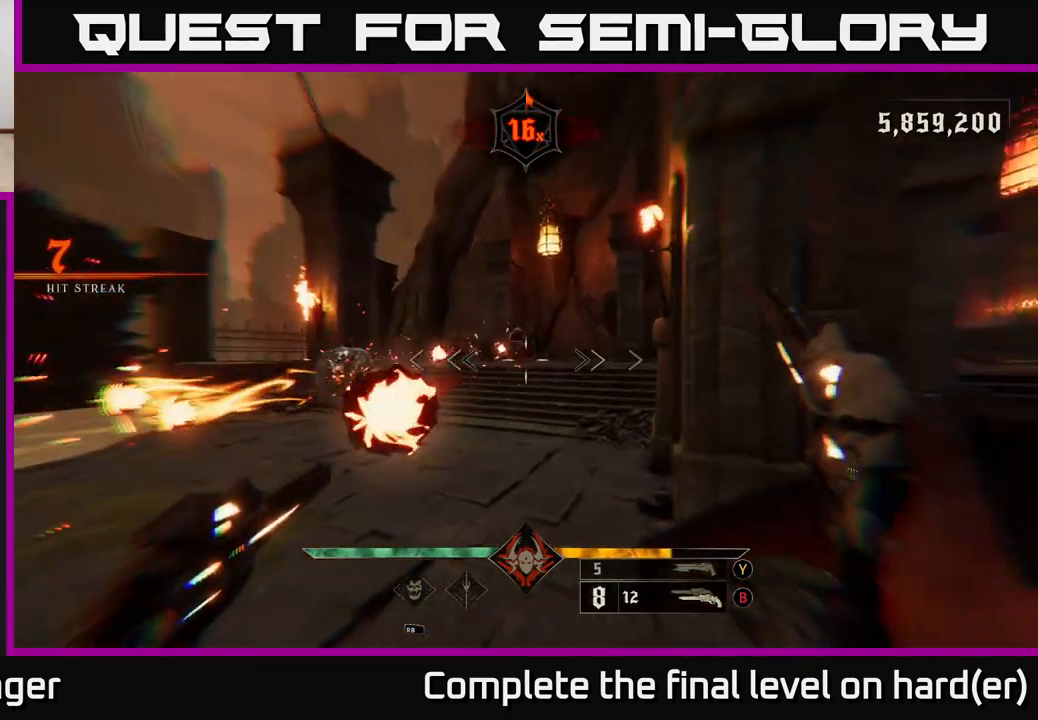
{"buttons": [], "left_stick": "up-right", "right_stick": "center", "events": [[117, "right_stick", "up-left"], [183, "R2", "down"], [233, "right_stick", "center"], [267, "R2", "up"]]}
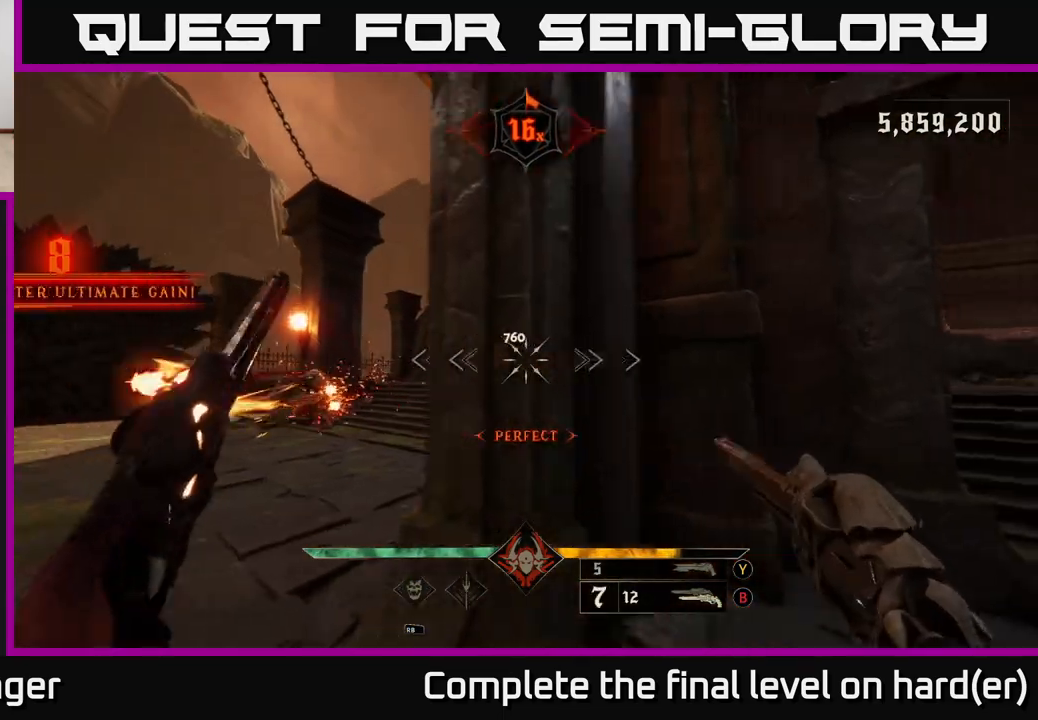
{"buttons": [], "left_stick": "up-right", "right_stick": "center", "events": [[183, "L2", "down"], [200, "A", "down"], [300, "A", "up"], [300, "L2", "up"]]}
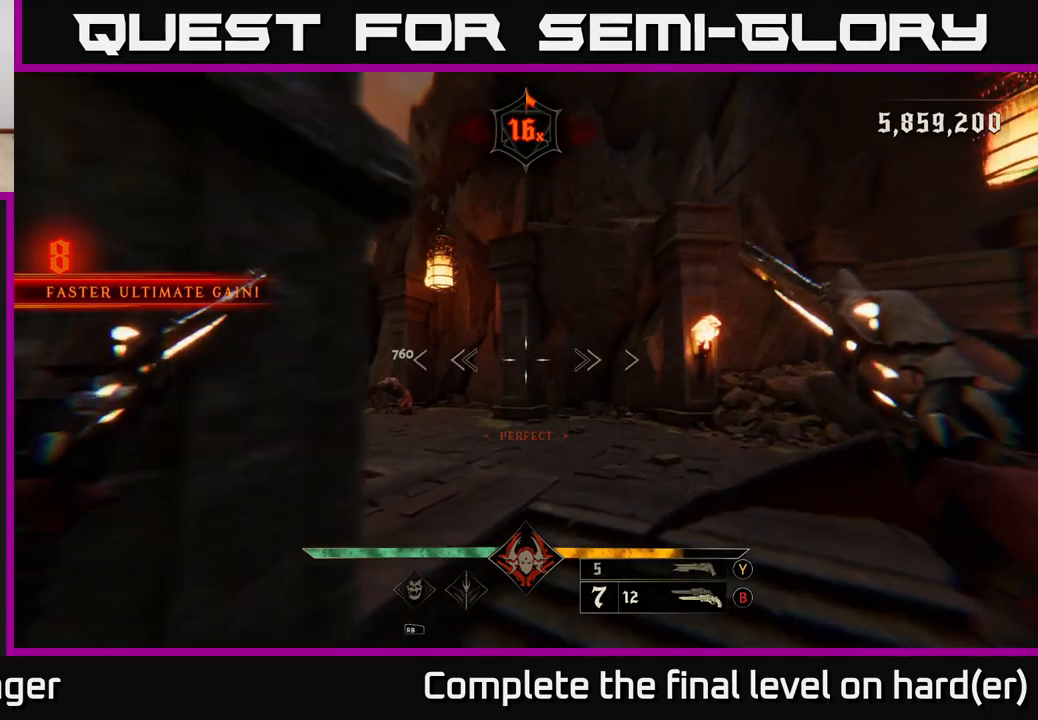
{"buttons": [], "left_stick": "up", "right_stick": "left", "events": [[67, "right_stick", "left"], [283, "right_stick", "center"], [400, "left_stick", "up"], [433, "right_stick", "left"]]}
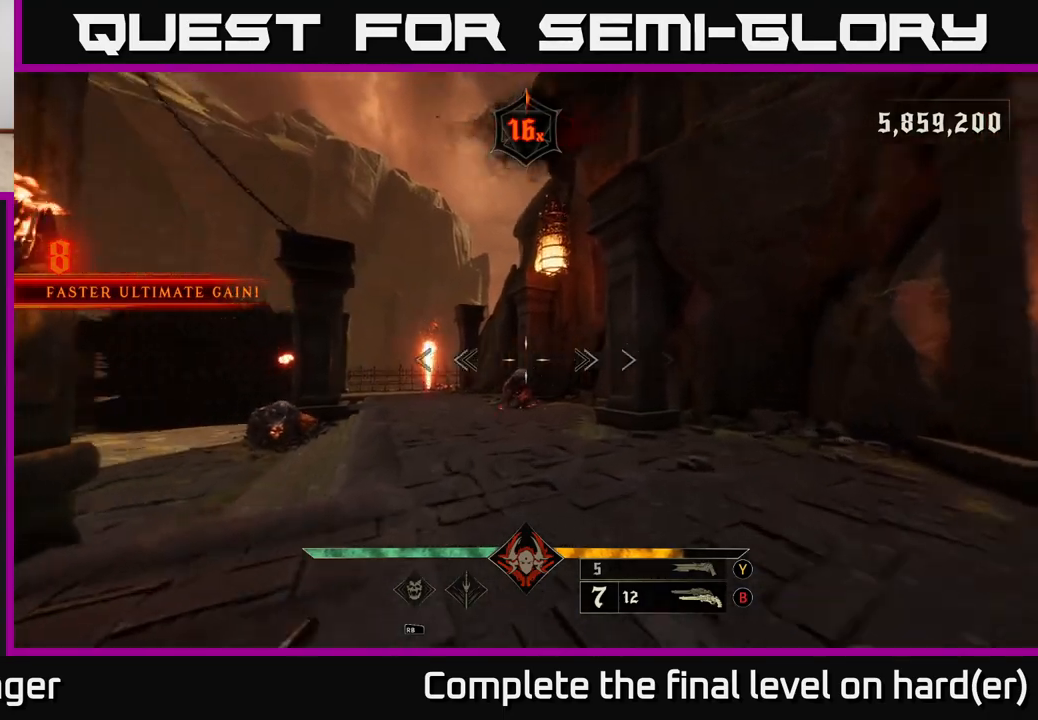
{"buttons": [], "left_stick": "up-right", "right_stick": "center", "events": [[117, "right_stick", "center"], [133, "R2", "down"], [200, "R2", "up"], [200, "left_stick", "up-right"]]}
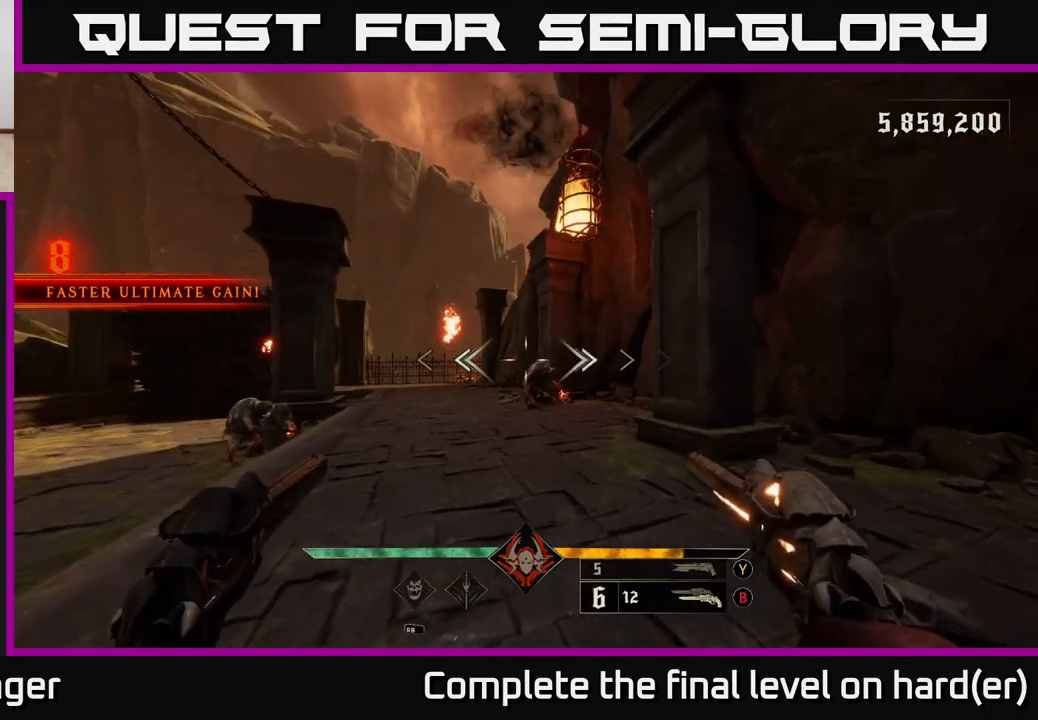
{"buttons": [], "left_stick": "up", "right_stick": "center", "events": [[83, "R2", "down"], [117, "R2", "up"], [200, "left_stick", "up"]]}
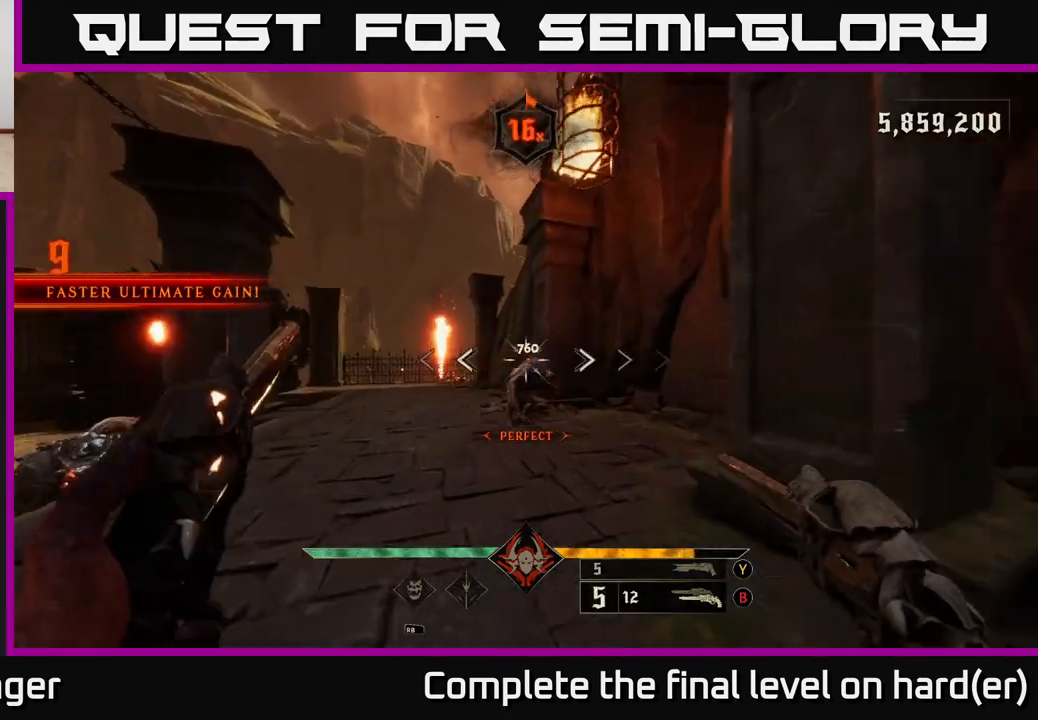
{"buttons": [], "left_stick": "up-left", "right_stick": "right", "events": [[33, "R2", "down"], [100, "R2", "up"], [150, "left_stick", "up-left"], [167, "L2", "down"], [250, "right_stick", "right"], [300, "L2", "up"]]}